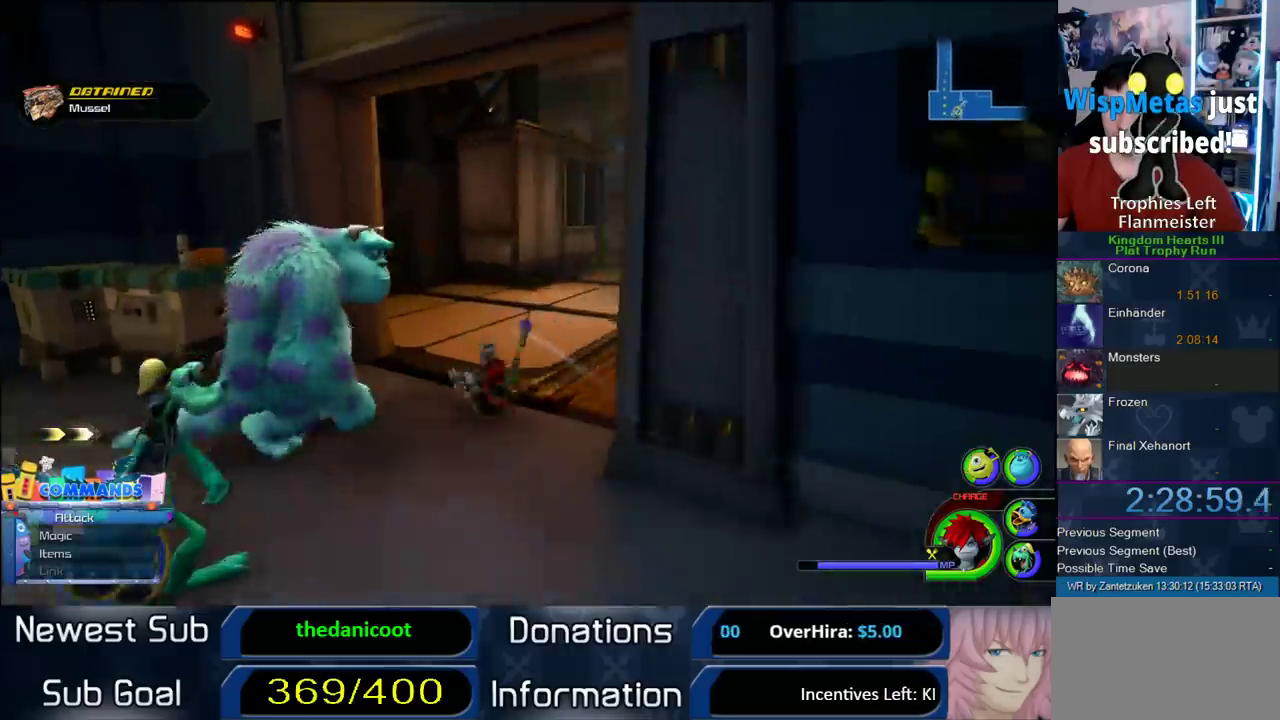
Gameplay with a controller (PlayStation layout); each line is a JSON object with the inputs held at the frame after it. "button_events" lists button changes between this image and that frame as [ms after this image, input, new state], when the widget could be followed in between (sticks are given only as held states).
{"buttons": [], "left_stick": "down", "right_stick": "down-right"}
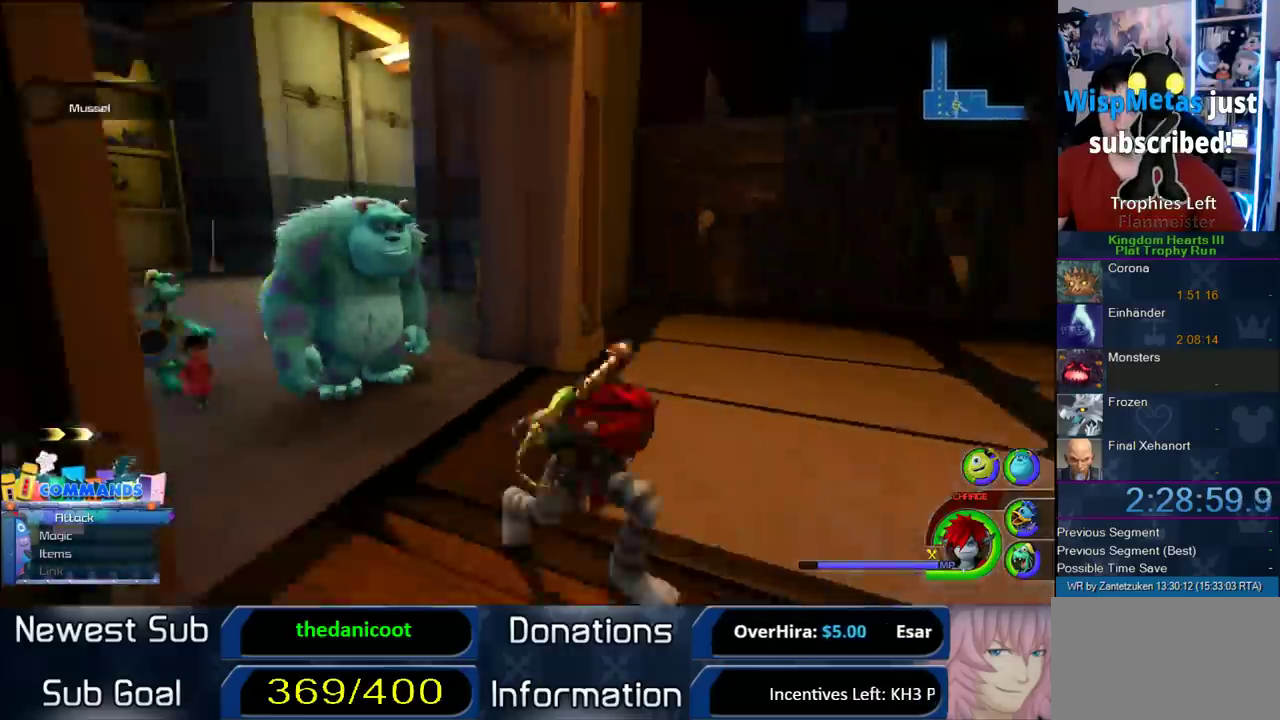
{"buttons": ["TOUCHPAD"], "left_stick": "center", "right_stick": "center", "button_events": [[500, "TOUCHPAD", "down"]]}
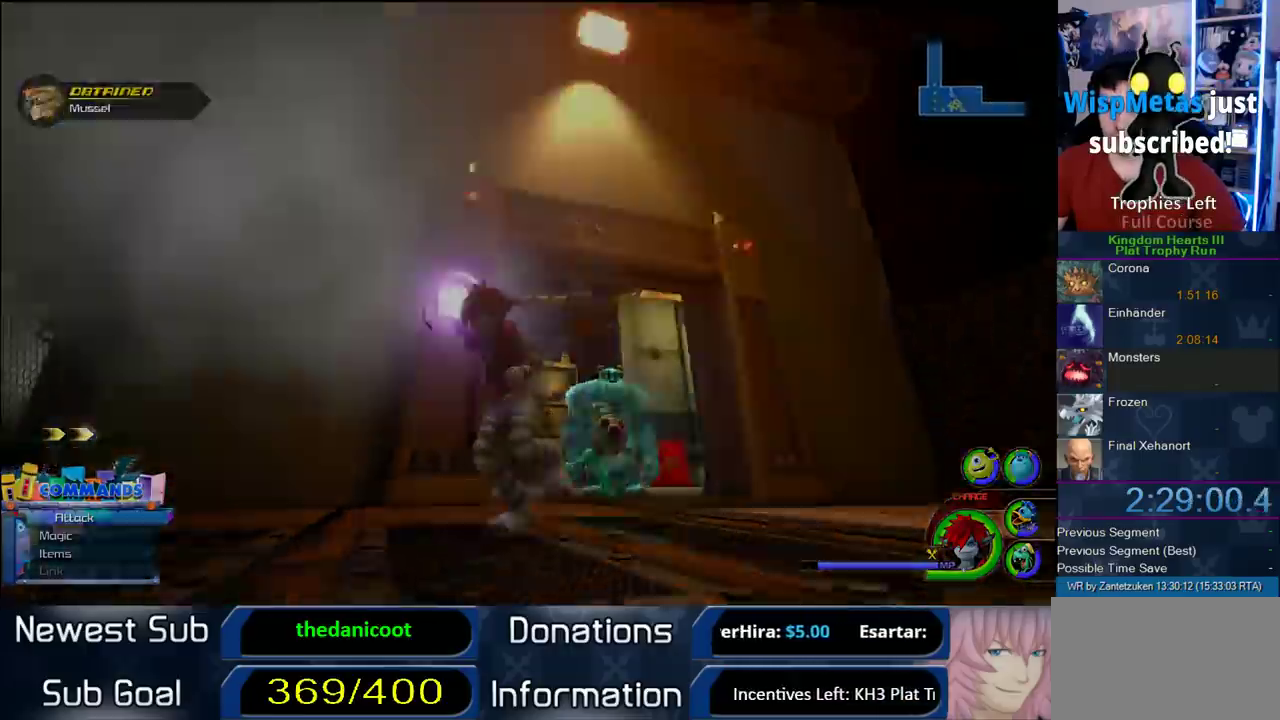
{"buttons": [], "left_stick": "center", "right_stick": "right", "button_events": [[50, "TOUCHPAD", "up"]]}
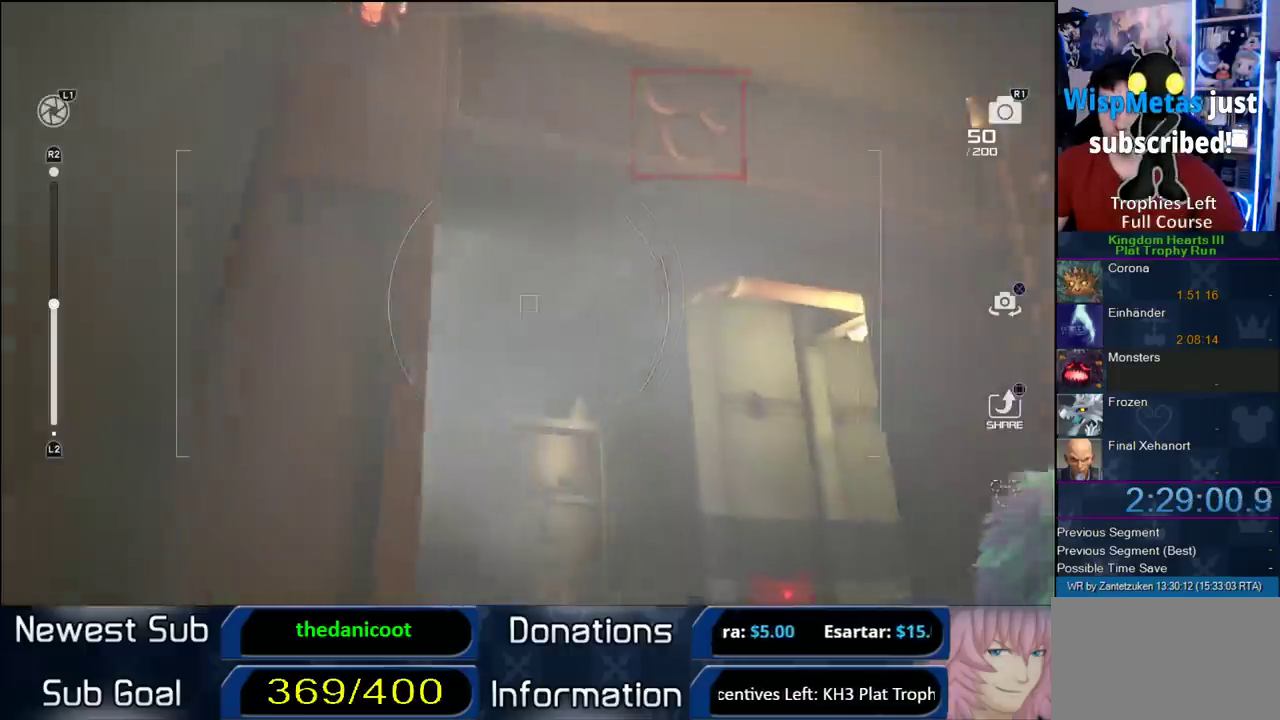
{"buttons": [], "left_stick": "right", "right_stick": "up-left", "button_events": []}
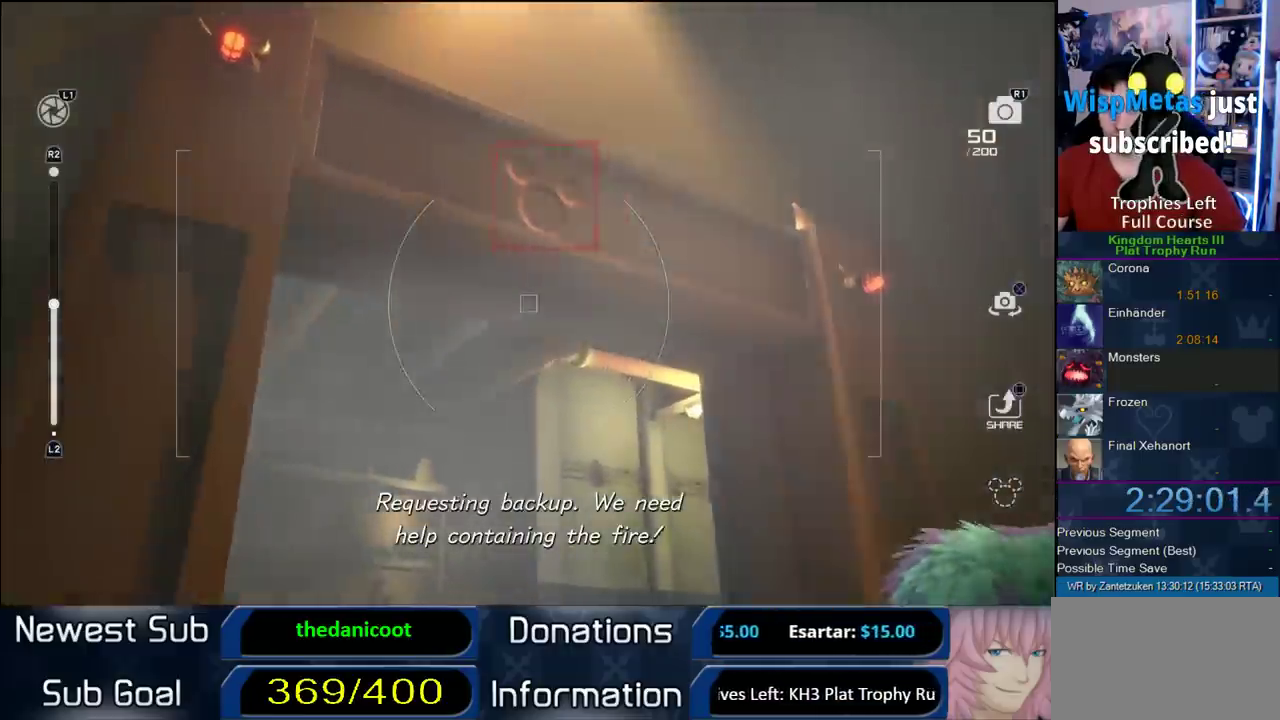
{"buttons": [], "left_stick": "center", "right_stick": "center", "button_events": []}
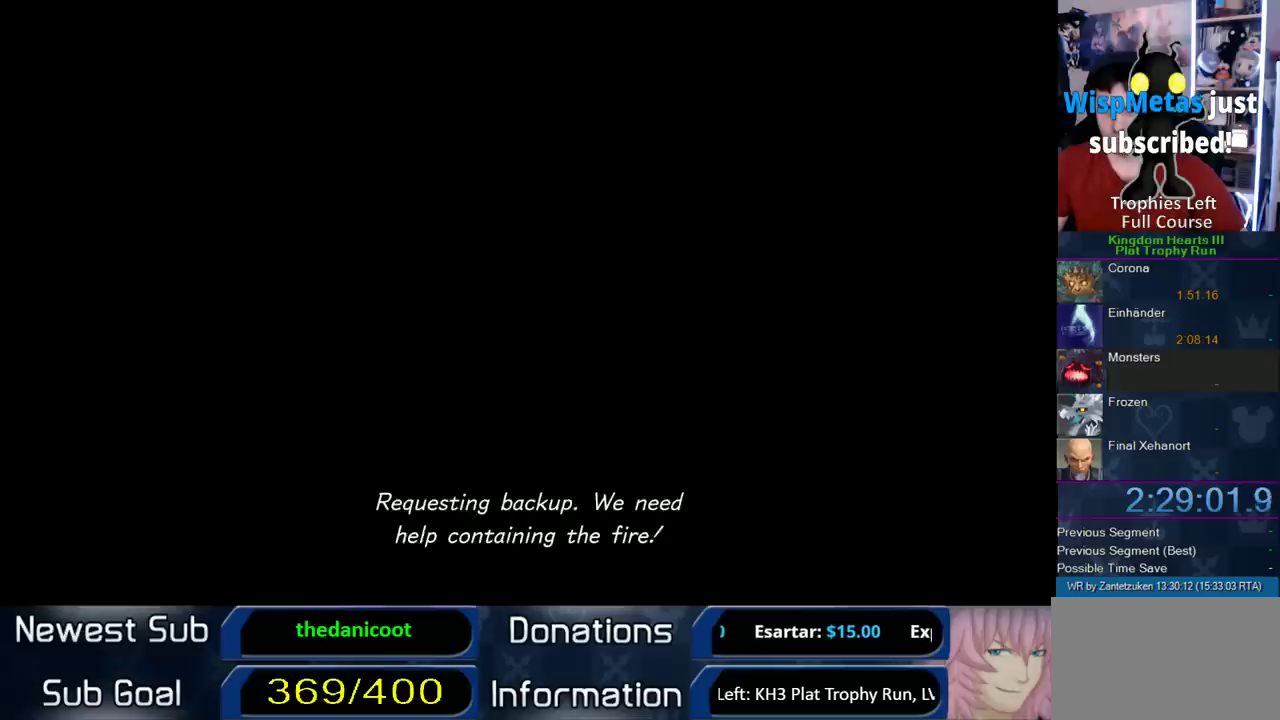
{"buttons": ["CROSS"], "left_stick": "center", "right_stick": "center", "button_events": [[67, "CROSS", "down"], [117, "CROSS", "up"], [217, "CROSS", "down"], [283, "CROSS", "up"], [350, "CROSS", "down"]]}
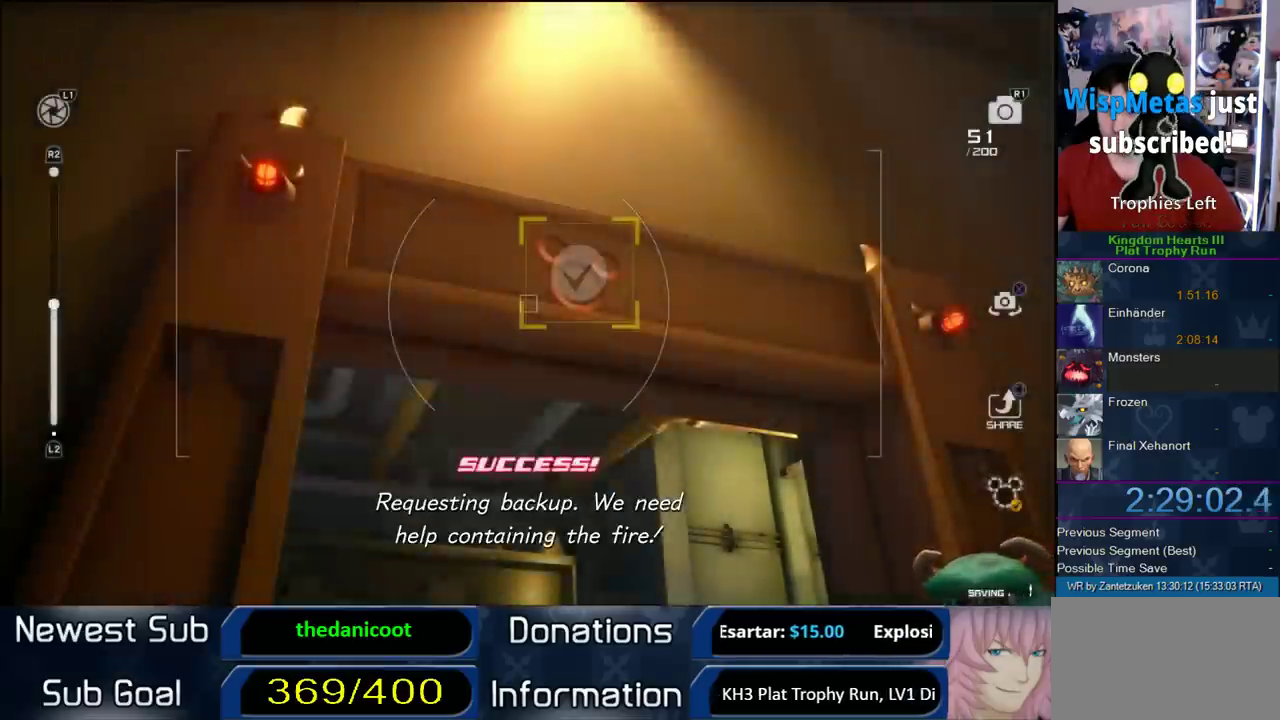
{"buttons": [], "left_stick": "down-right", "right_stick": "up-left", "button_events": [[67, "CROSS", "up"], [150, "CROSS", "down"], [233, "CROSS", "up"]]}
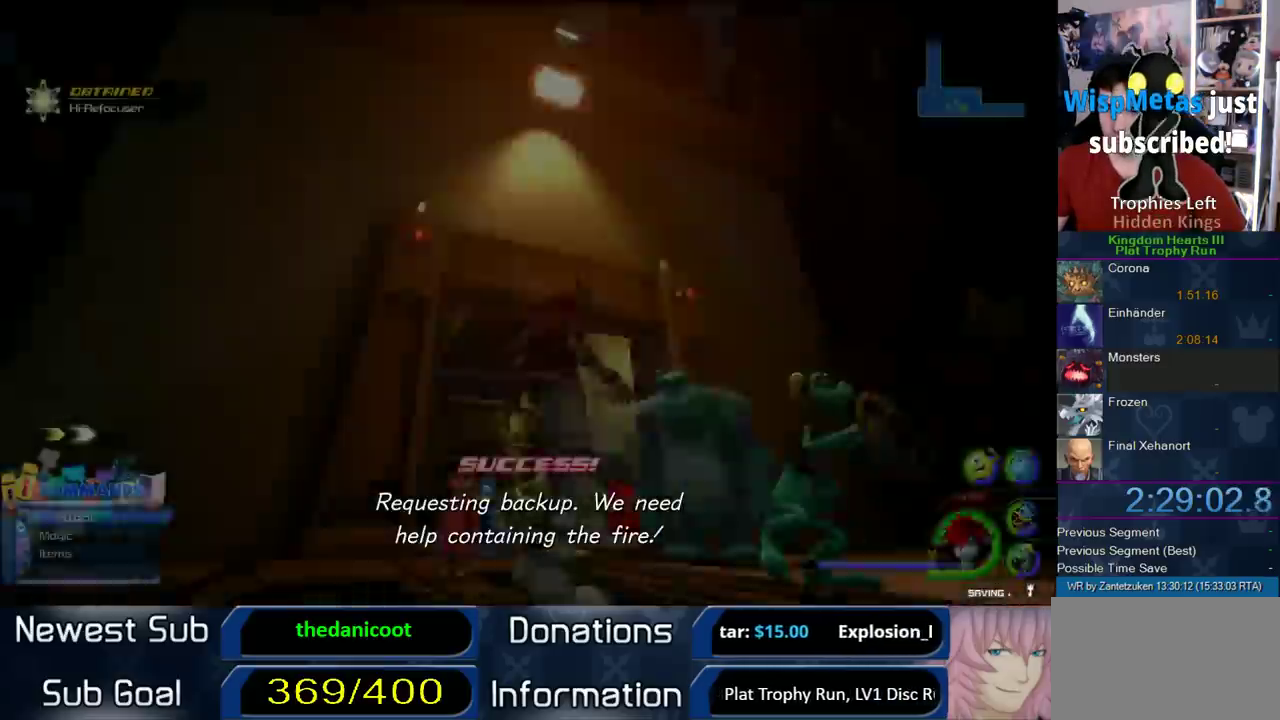
{"buttons": [], "left_stick": "right", "right_stick": "center", "button_events": []}
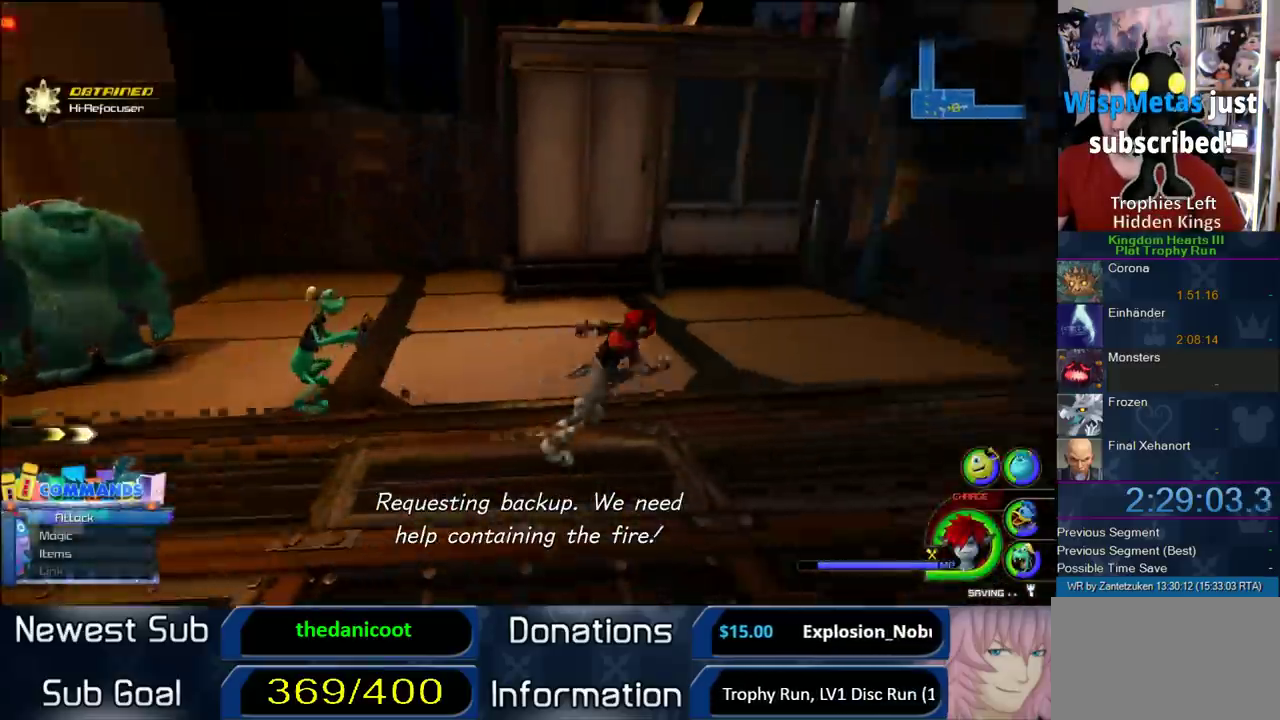
{"buttons": [], "left_stick": "up", "right_stick": "center", "button_events": [[83, "SQUARE", "down"], [167, "SQUARE", "up"]]}
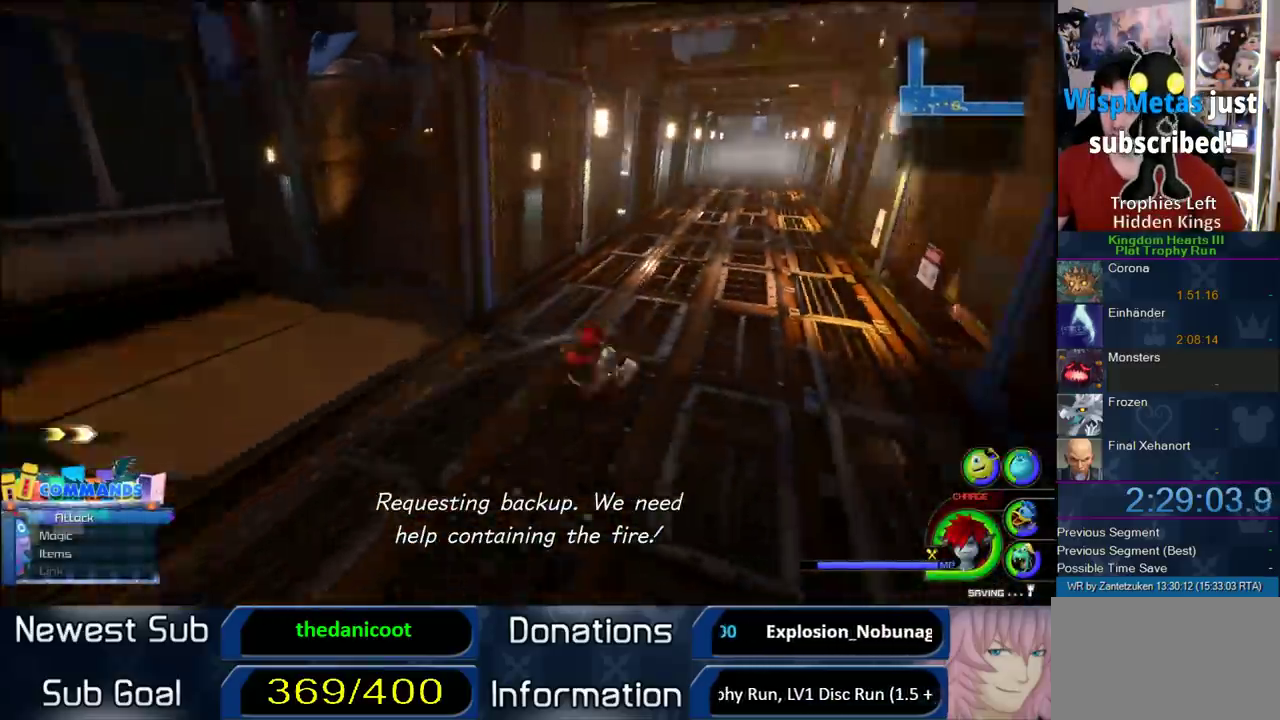
{"buttons": [], "left_stick": "up", "right_stick": "center", "button_events": [[150, "SQUARE", "down"], [317, "SQUARE", "up"]]}
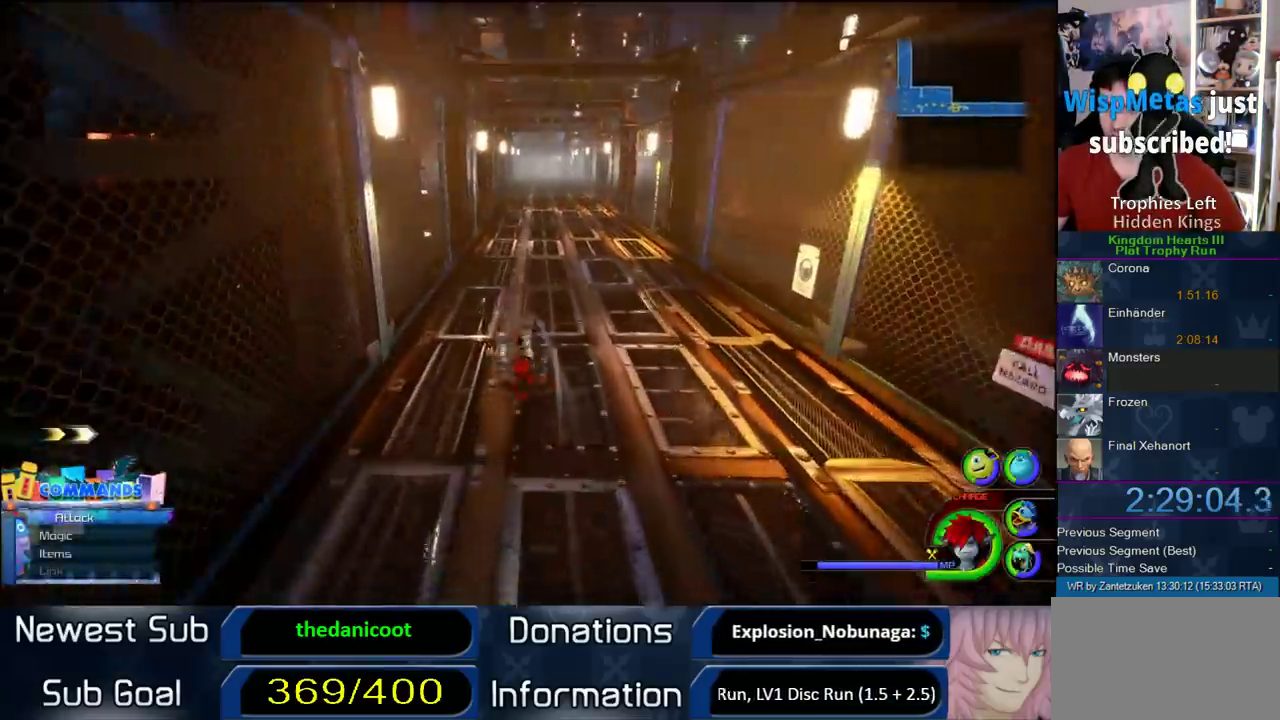
{"buttons": [], "left_stick": "up-left", "right_stick": "center", "button_events": [[217, "CROSS", "down"], [317, "CROSS", "up"], [417, "SQUARE", "down"], [500, "SQUARE", "up"]]}
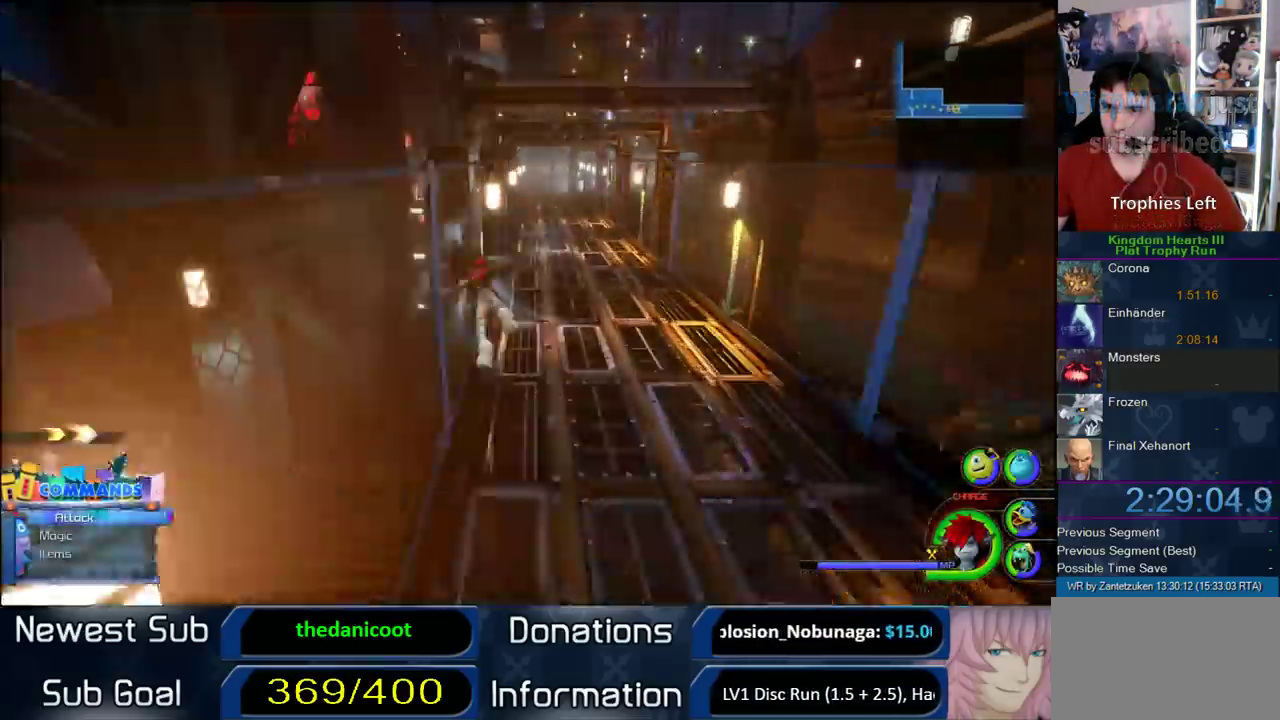
{"buttons": [], "left_stick": "up-left", "right_stick": "center", "button_events": [[233, "SQUARE", "down"], [317, "SQUARE", "up"], [400, "SQUARE", "down"], [500, "SQUARE", "up"]]}
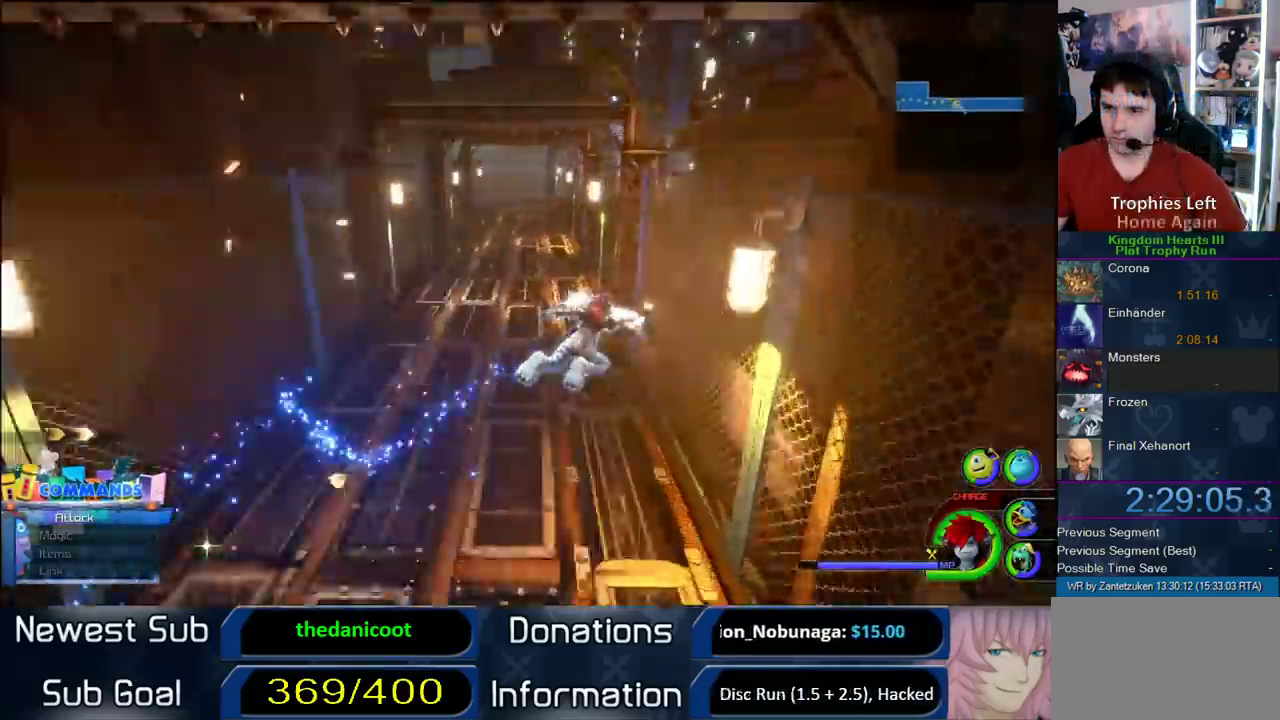
{"buttons": [], "left_stick": "up", "right_stick": "center", "button_events": [[367, "SQUARE", "down"], [500, "SQUARE", "up"]]}
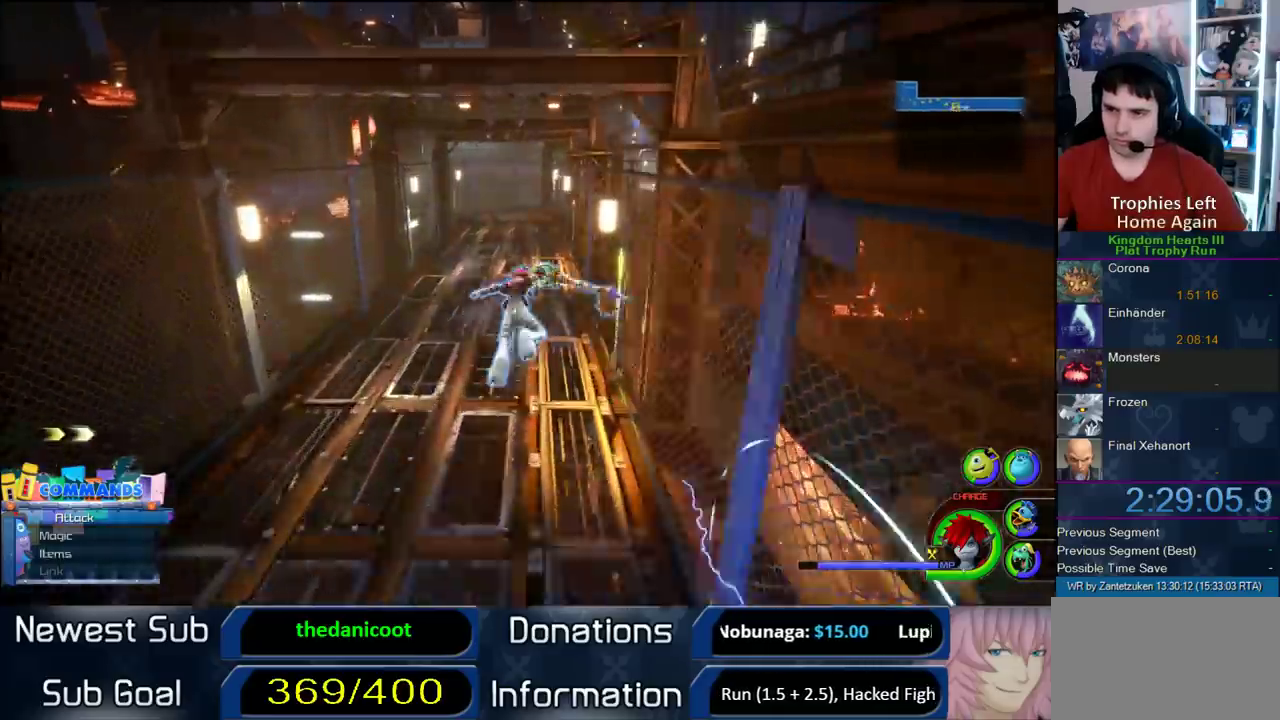
{"buttons": ["CIRCLE"], "left_stick": "up", "right_stick": "center", "button_events": [[417, "CIRCLE", "down"]]}
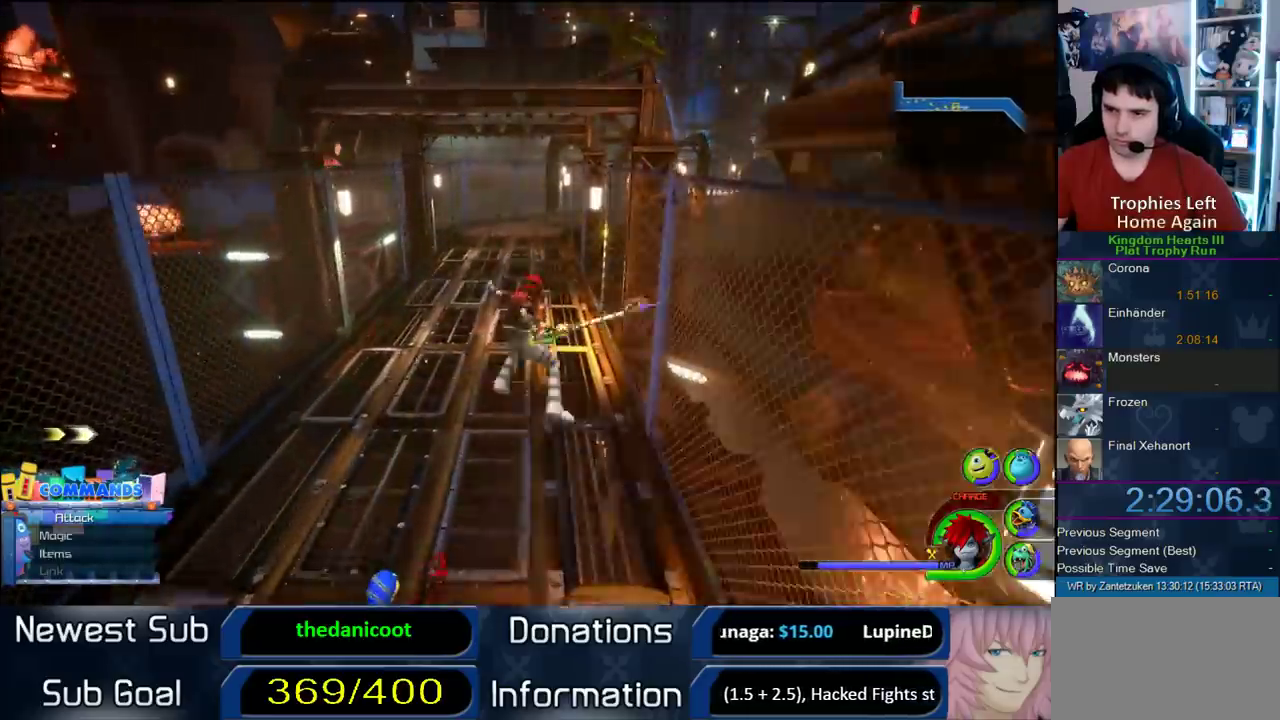
{"buttons": ["SQUARE"], "left_stick": "up", "right_stick": "center", "button_events": [[133, "CIRCLE", "up"], [483, "SQUARE", "down"]]}
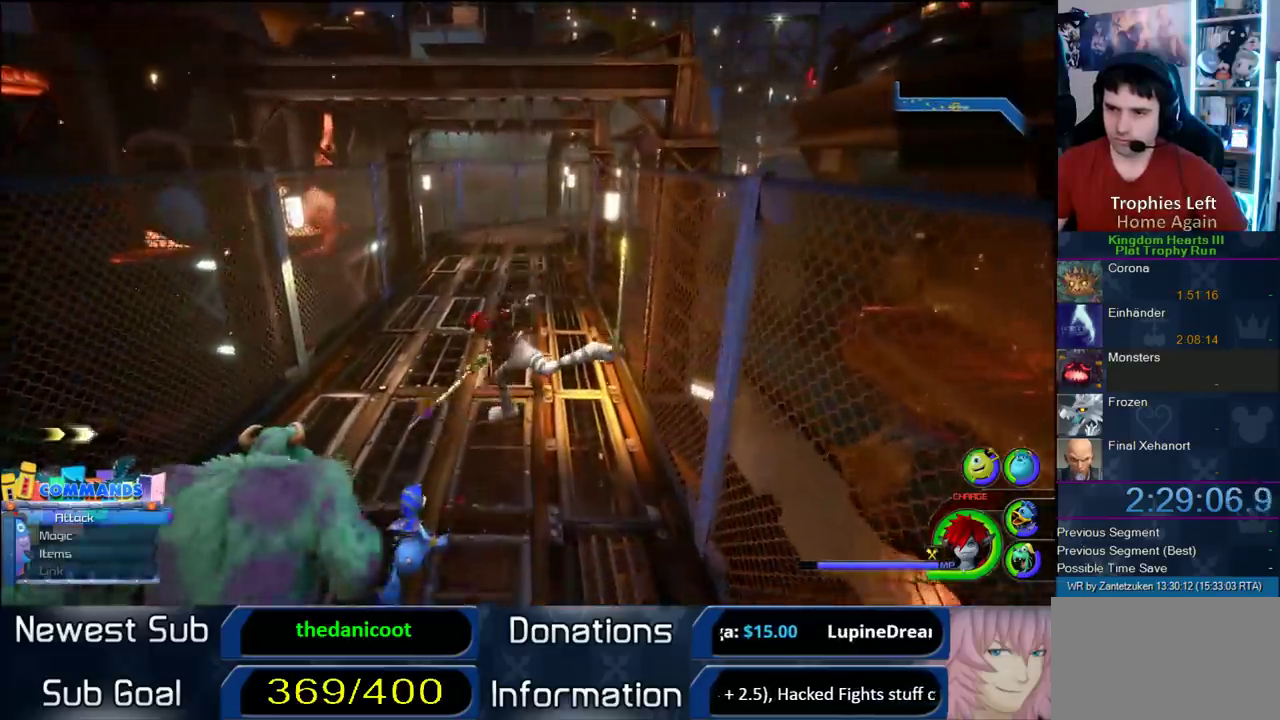
{"buttons": [], "left_stick": "up", "right_stick": "center", "button_events": [[67, "SQUARE", "up"], [117, "SQUARE", "down"], [417, "SQUARE", "up"]]}
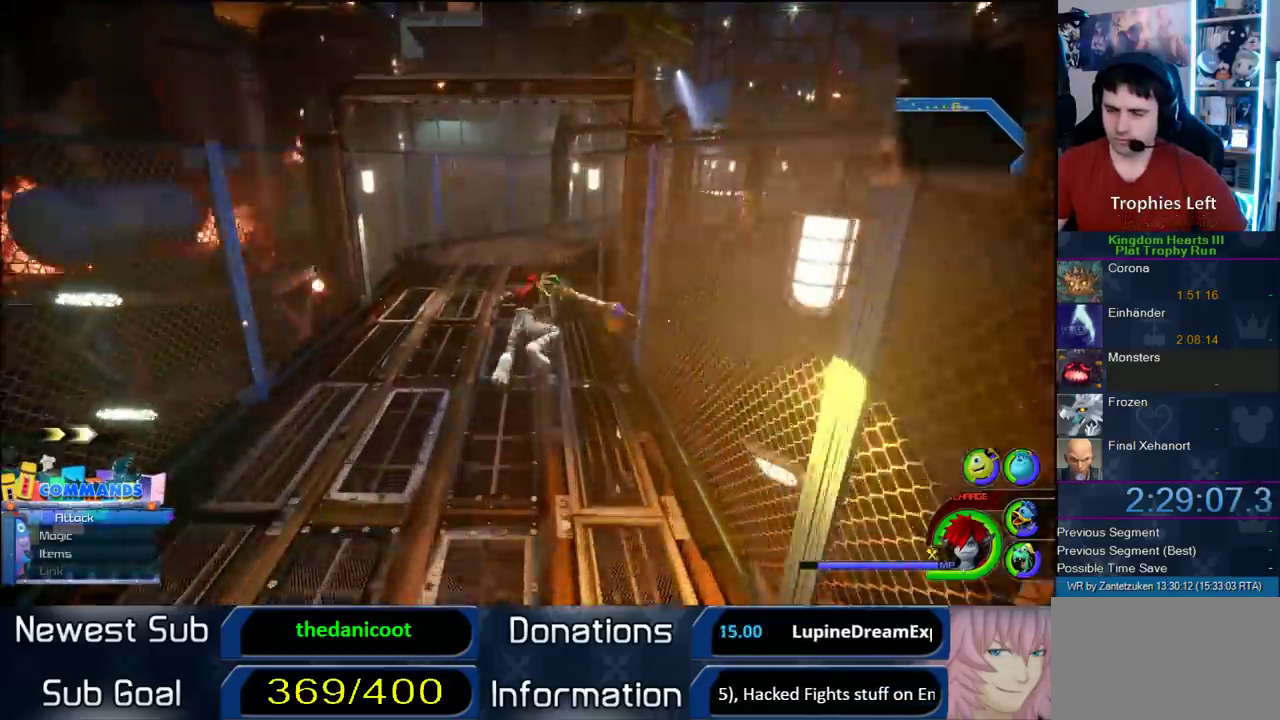
{"buttons": [], "left_stick": "up", "right_stick": "center", "button_events": [[183, "SQUARE", "down"], [317, "SQUARE", "up"]]}
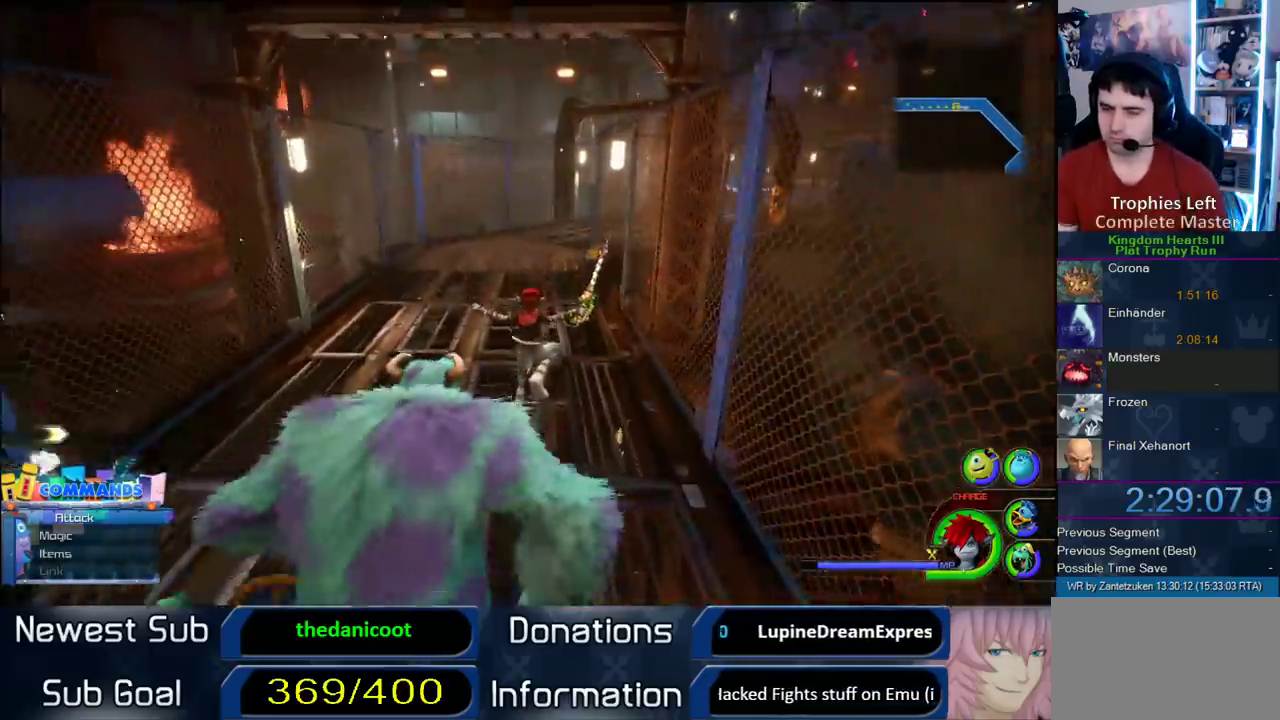
{"buttons": [], "left_stick": "up", "right_stick": "center", "button_events": [[150, "SQUARE", "down"], [483, "SQUARE", "up"]]}
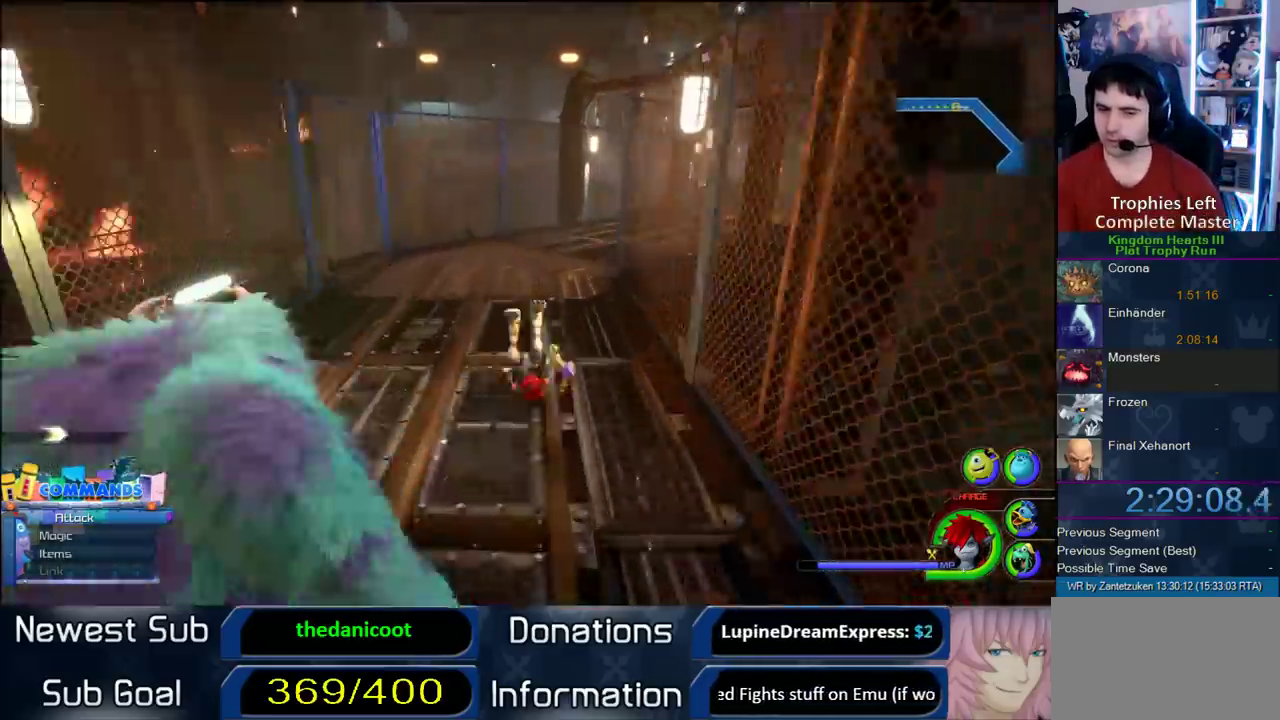
{"buttons": [], "left_stick": "up", "right_stick": "left", "button_events": [[267, "SQUARE", "down"], [333, "SQUARE", "up"]]}
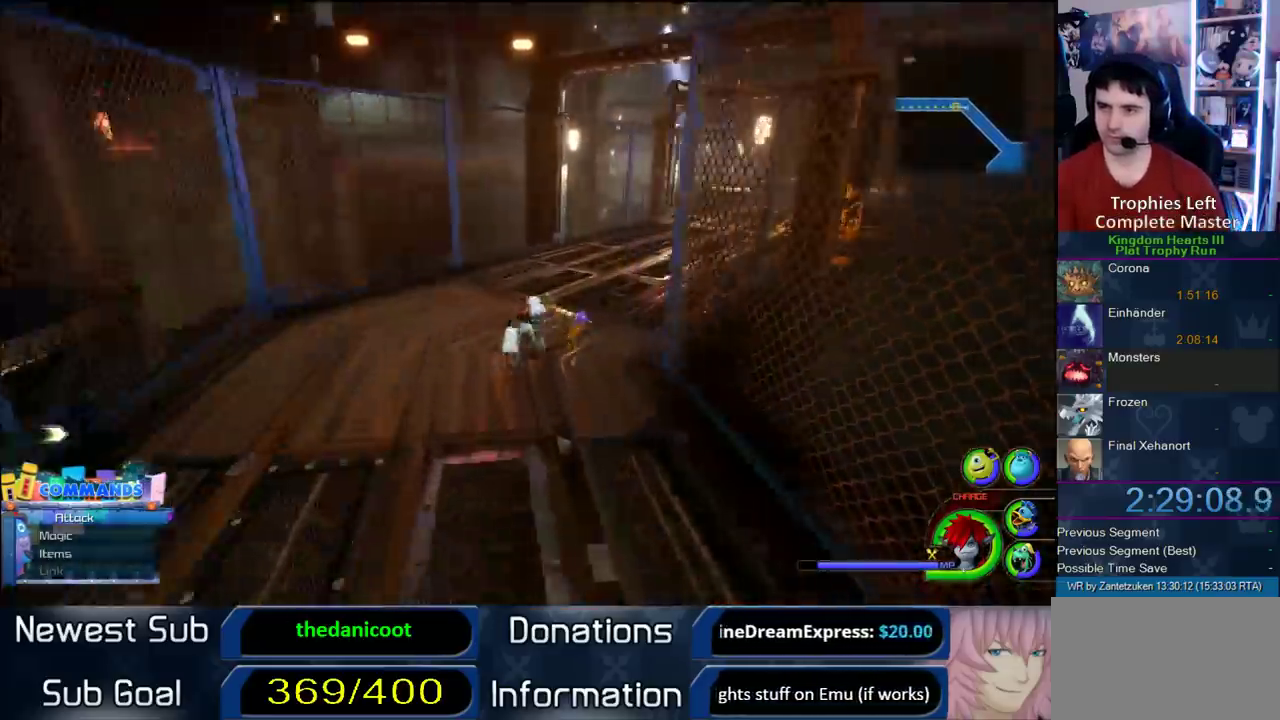
{"buttons": [], "left_stick": "up-left", "right_stick": "center", "button_events": [[350, "CROSS", "down"], [417, "CROSS", "up"]]}
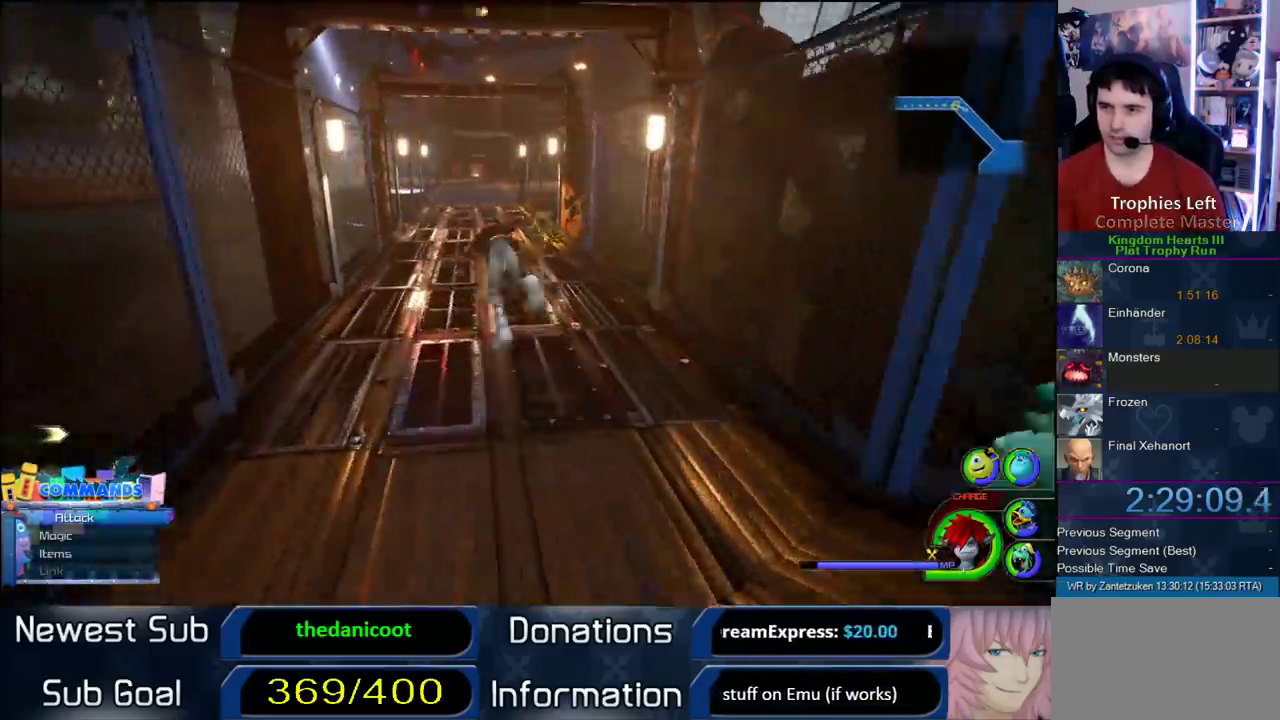
{"buttons": ["SQUARE"], "left_stick": "up", "right_stick": "center", "button_events": [[17, "SQUARE", "down"], [117, "SQUARE", "up"], [467, "SQUARE", "down"]]}
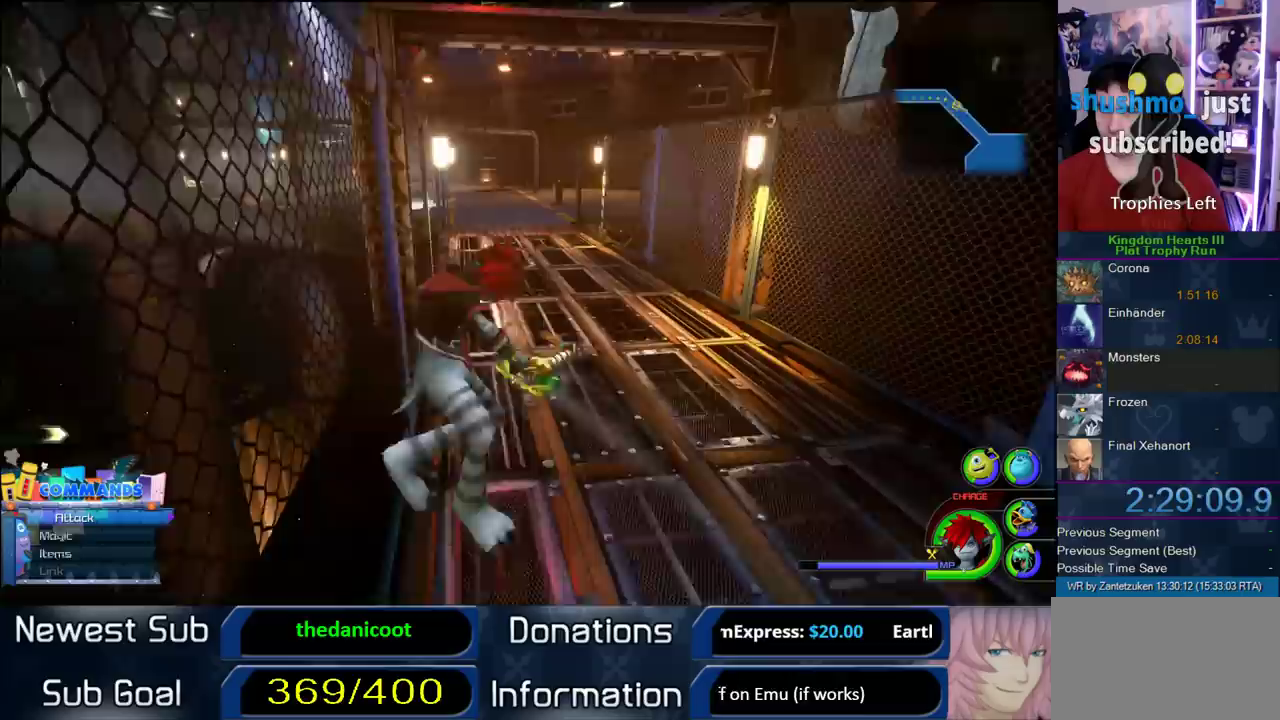
{"buttons": [], "left_stick": "up", "right_stick": "center", "button_events": [[83, "SQUARE", "up"]]}
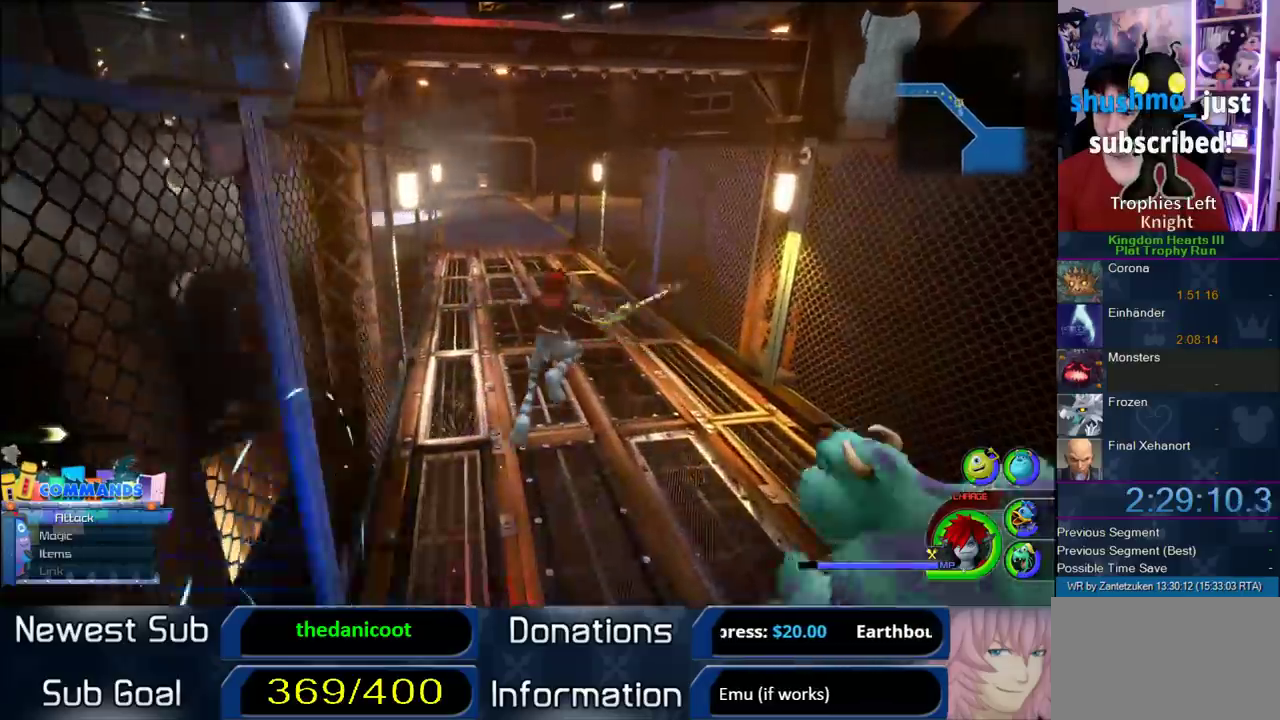
{"buttons": [], "left_stick": "up", "right_stick": "center", "button_events": [[83, "SQUARE", "down"], [250, "SQUARE", "up"]]}
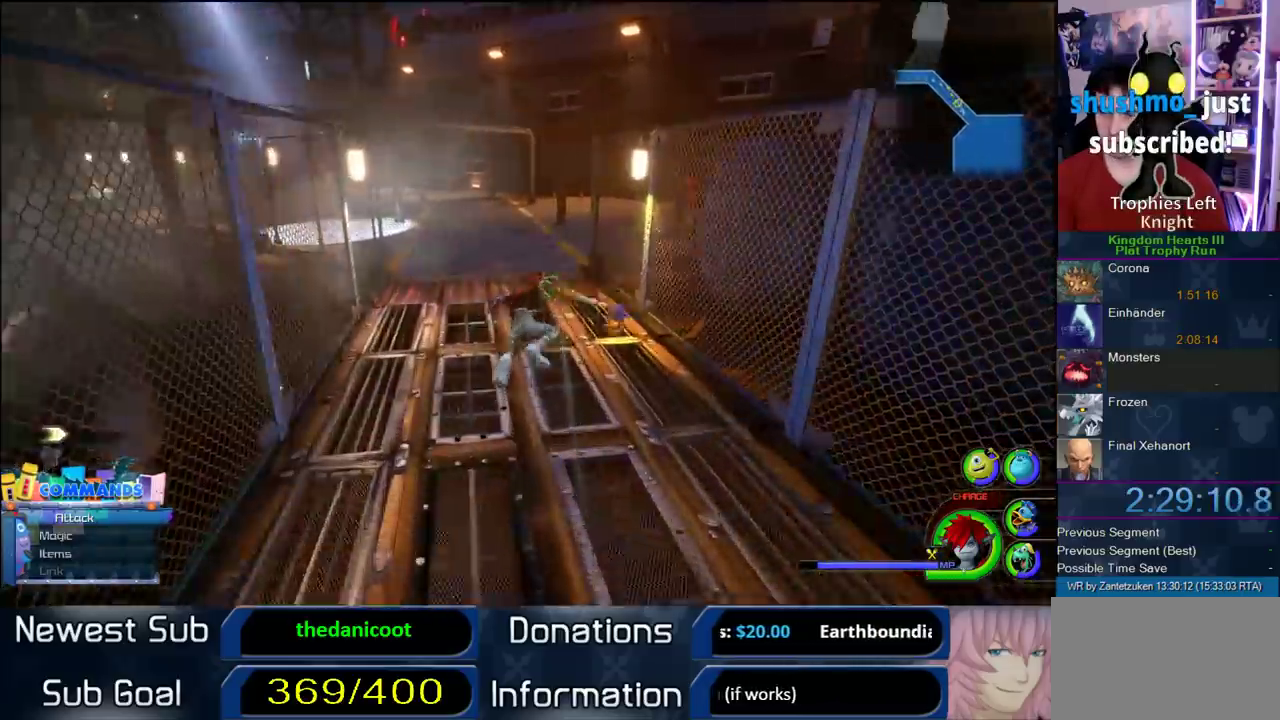
{"buttons": [], "left_stick": "up-left", "right_stick": "center", "button_events": [[17, "CIRCLE", "down"], [67, "CIRCLE", "up"], [150, "CIRCLE", "down"], [267, "CIRCLE", "up"]]}
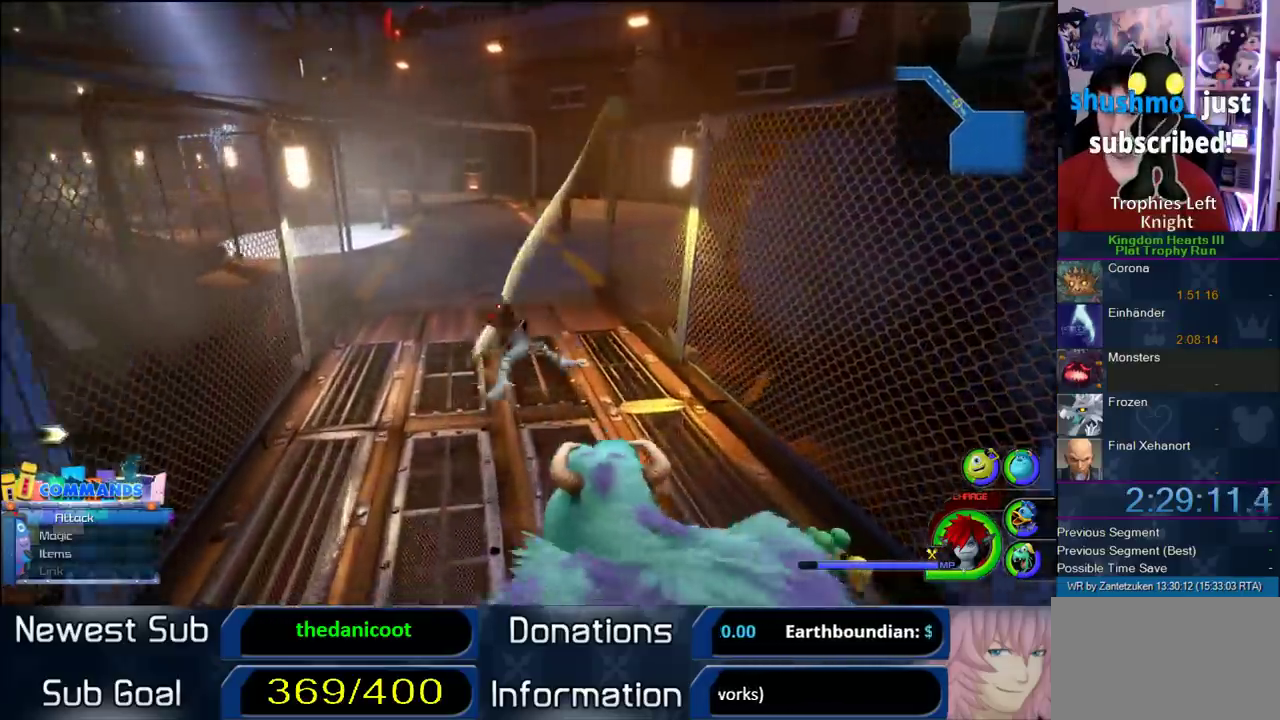
{"buttons": ["SQUARE"], "left_stick": "up-left", "right_stick": "center", "button_events": [[250, "SQUARE", "down"], [383, "SQUARE", "up"], [450, "SQUARE", "down"]]}
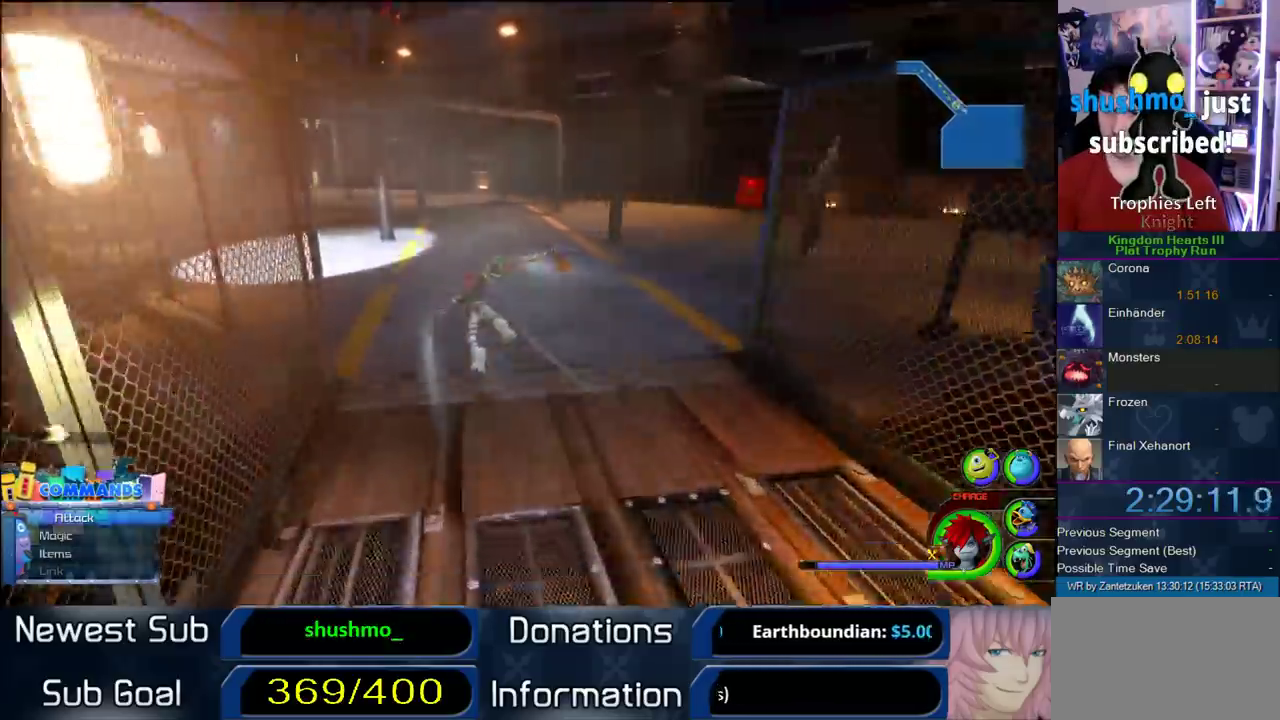
{"buttons": [], "left_stick": "up-left", "right_stick": "center", "button_events": [[100, "SQUARE", "up"], [267, "SQUARE", "down"], [450, "SQUARE", "up"]]}
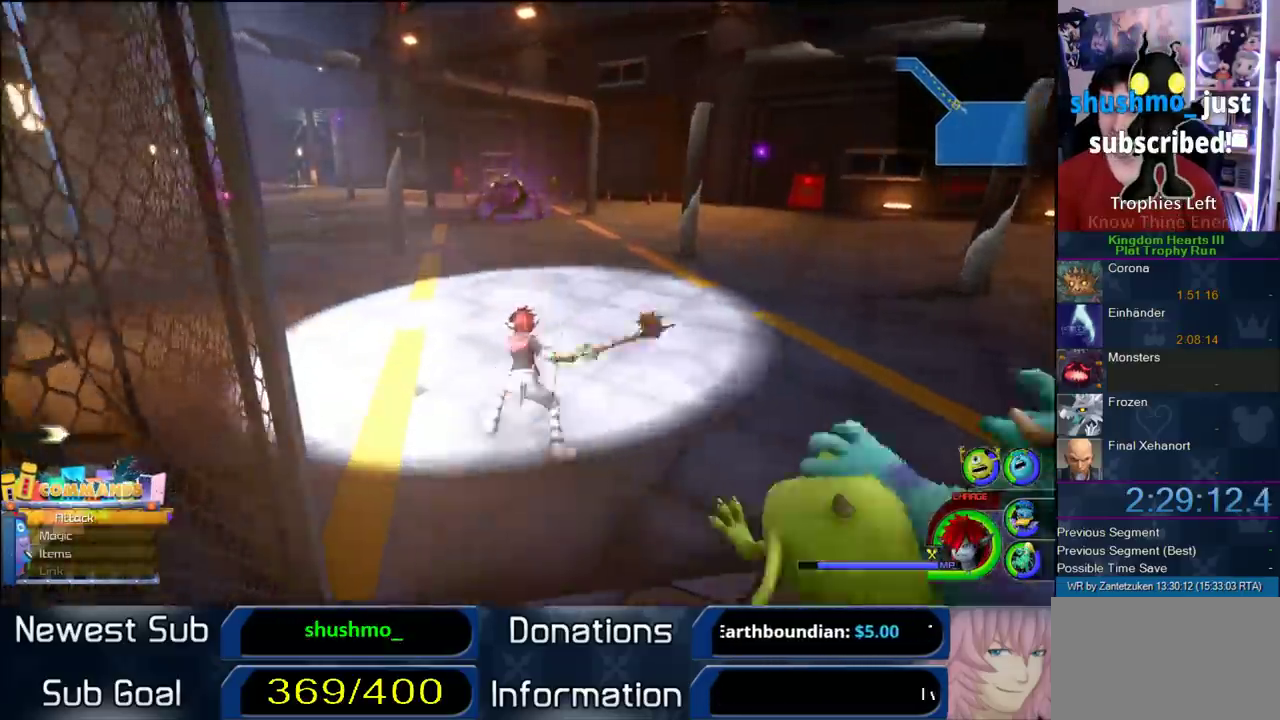
{"buttons": [], "left_stick": "up-left", "right_stick": "center", "button_events": [[150, "SQUARE", "down"], [250, "SQUARE", "up"]]}